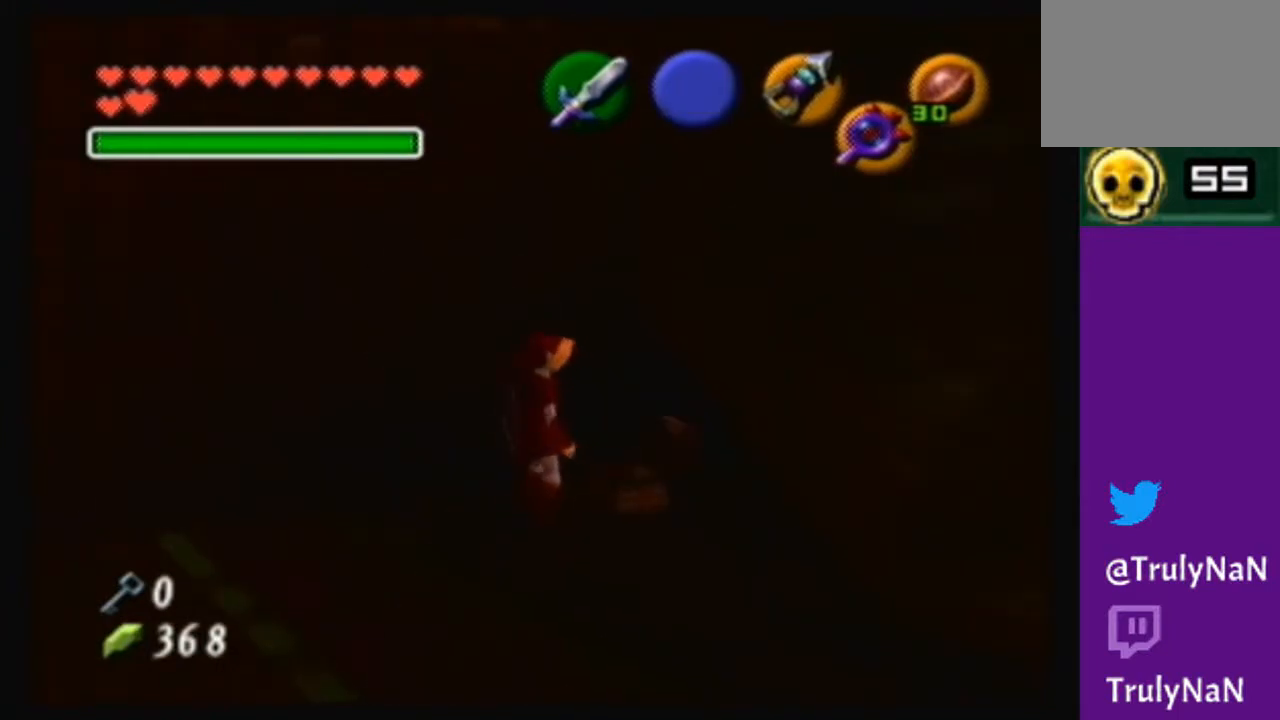
Gameplay with a controller (Nintendo layout); each line is a JSON object with the inputs held at the frame after it. "events" lists button and stick changes between this image and that frame as [ms after this image, input, new state], when the widget could be followed in between. Not read: L3 R3.
{"buttons": [], "left_stick": "center", "right_stick": "center", "events": []}
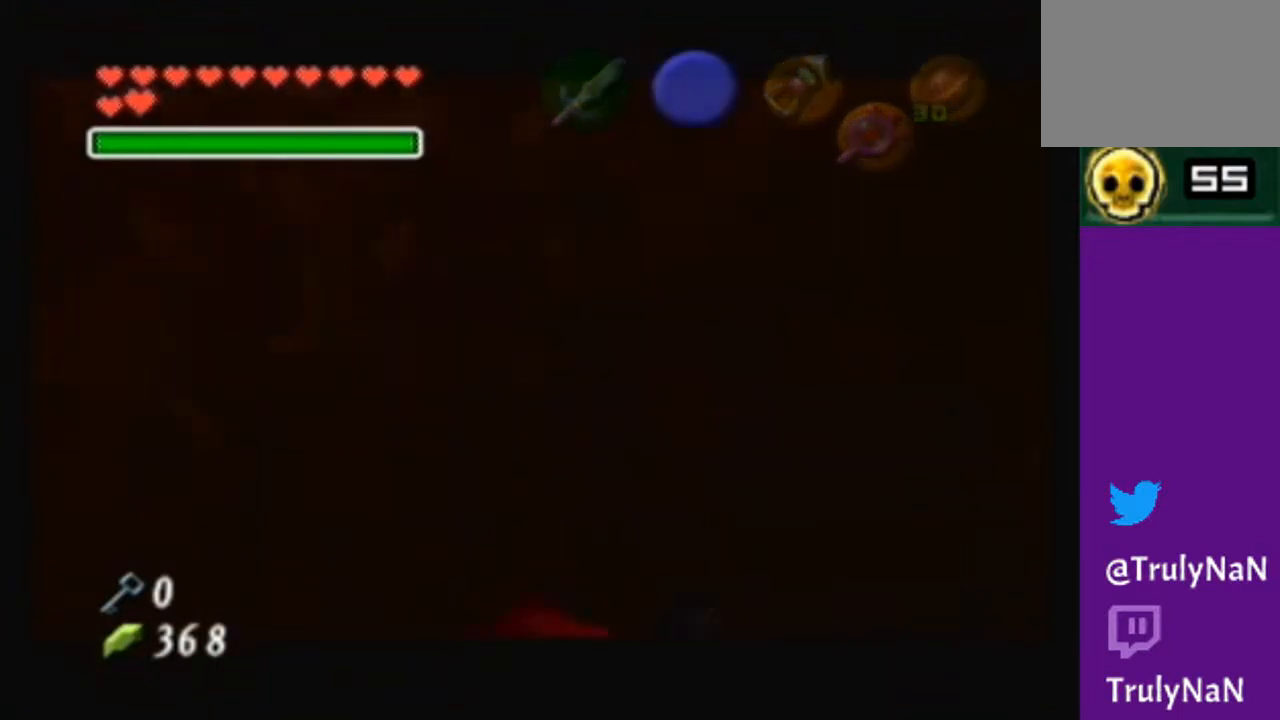
{"buttons": [], "left_stick": "center", "right_stick": "center", "events": []}
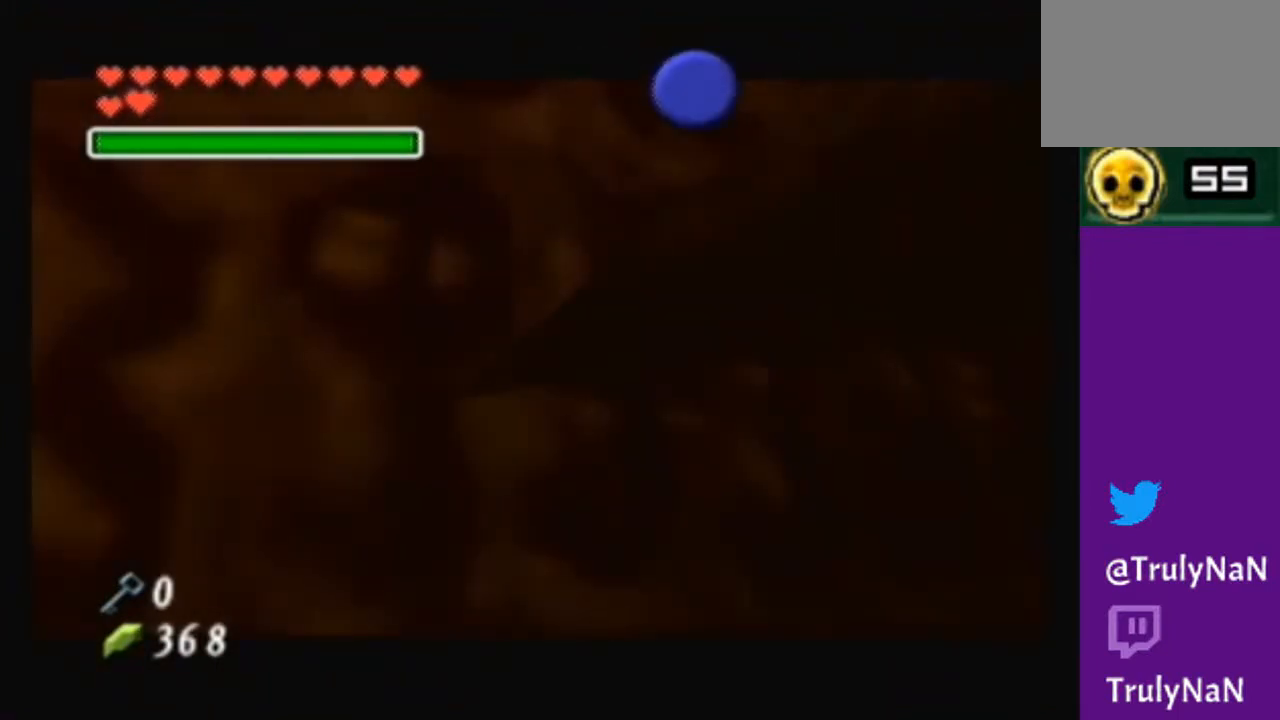
{"buttons": [], "left_stick": "center", "right_stick": "center", "events": []}
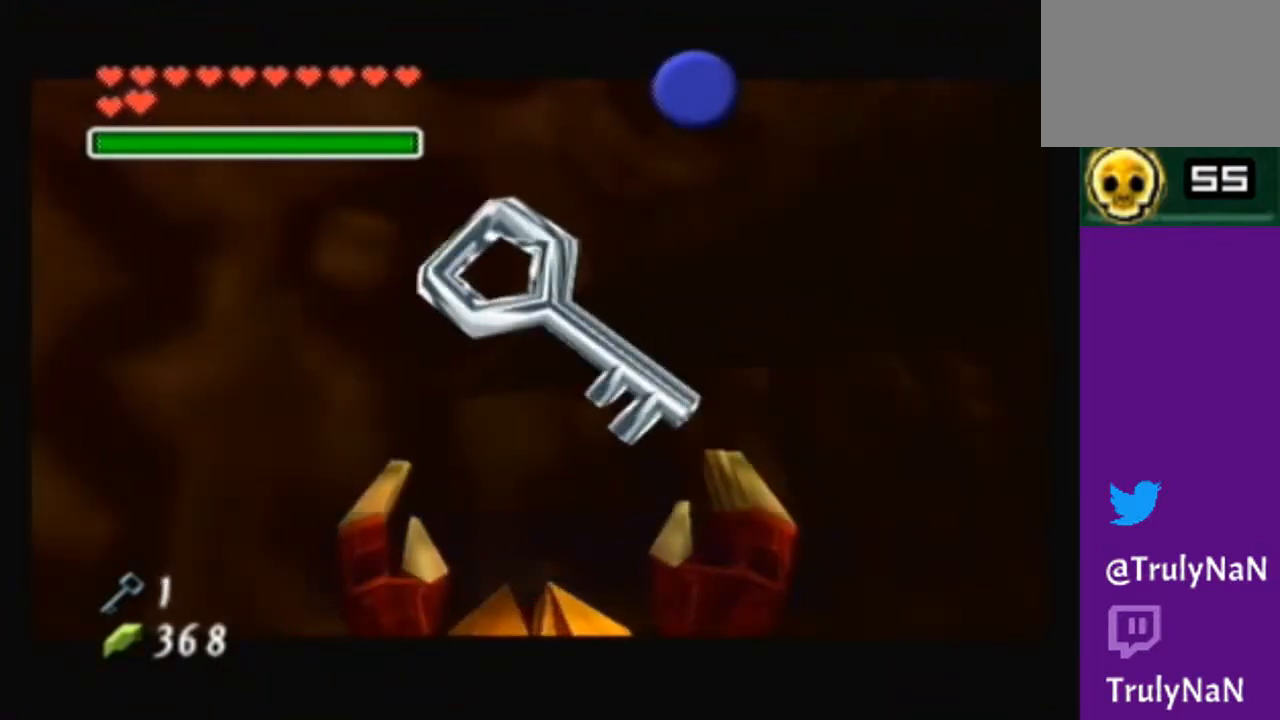
{"buttons": [], "left_stick": "down", "right_stick": "center", "events": [[300, "B", "down"], [400, "B", "up"], [501, "left_stick", "down"]]}
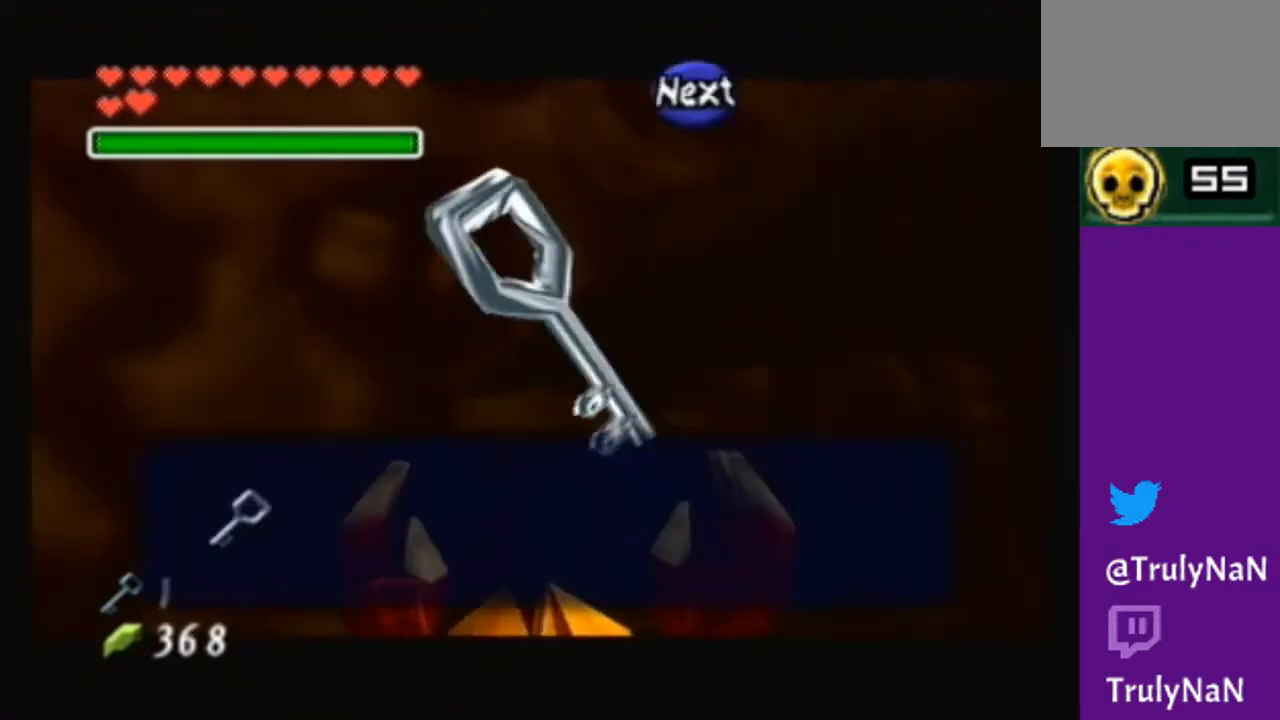
{"buttons": ["B"], "left_stick": "down", "right_stick": "center", "events": [[66, "A", "down"], [166, "A", "up"], [266, "A", "down"], [400, "A", "up"], [467, "B", "down"]]}
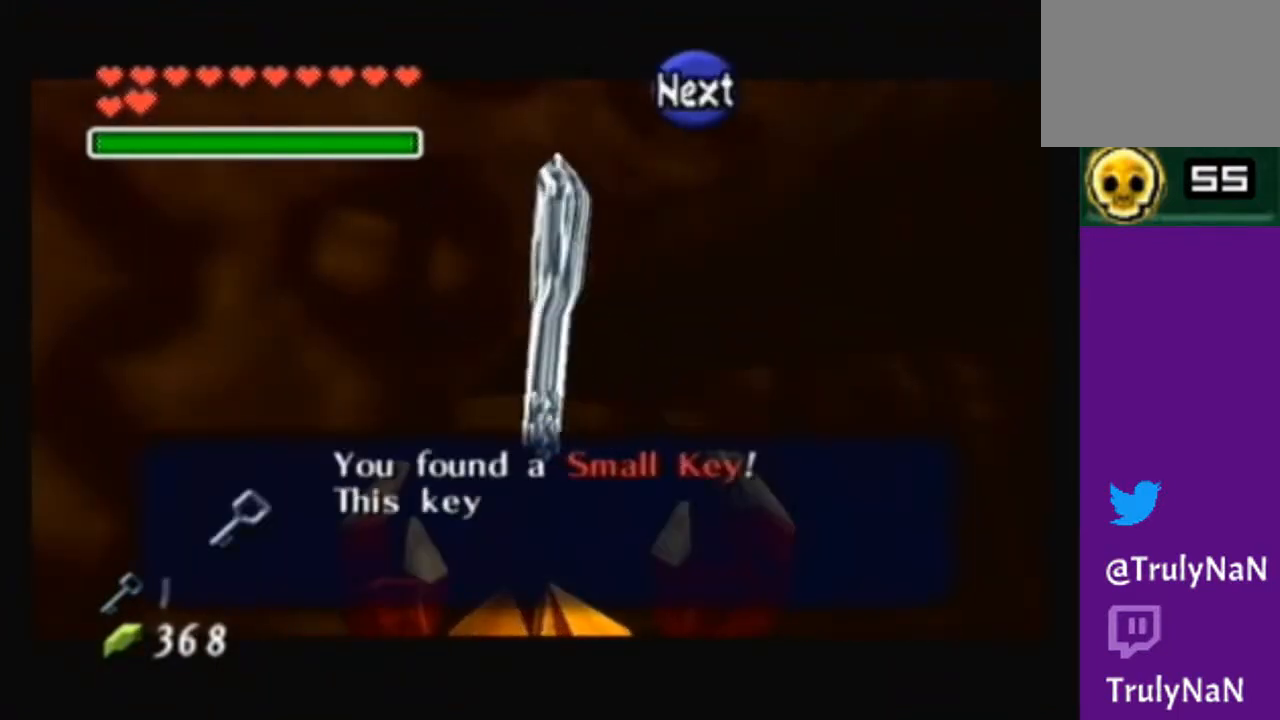
{"buttons": [], "left_stick": "down", "right_stick": "center", "events": [[133, "B", "up"], [300, "A", "down"], [434, "A", "up"]]}
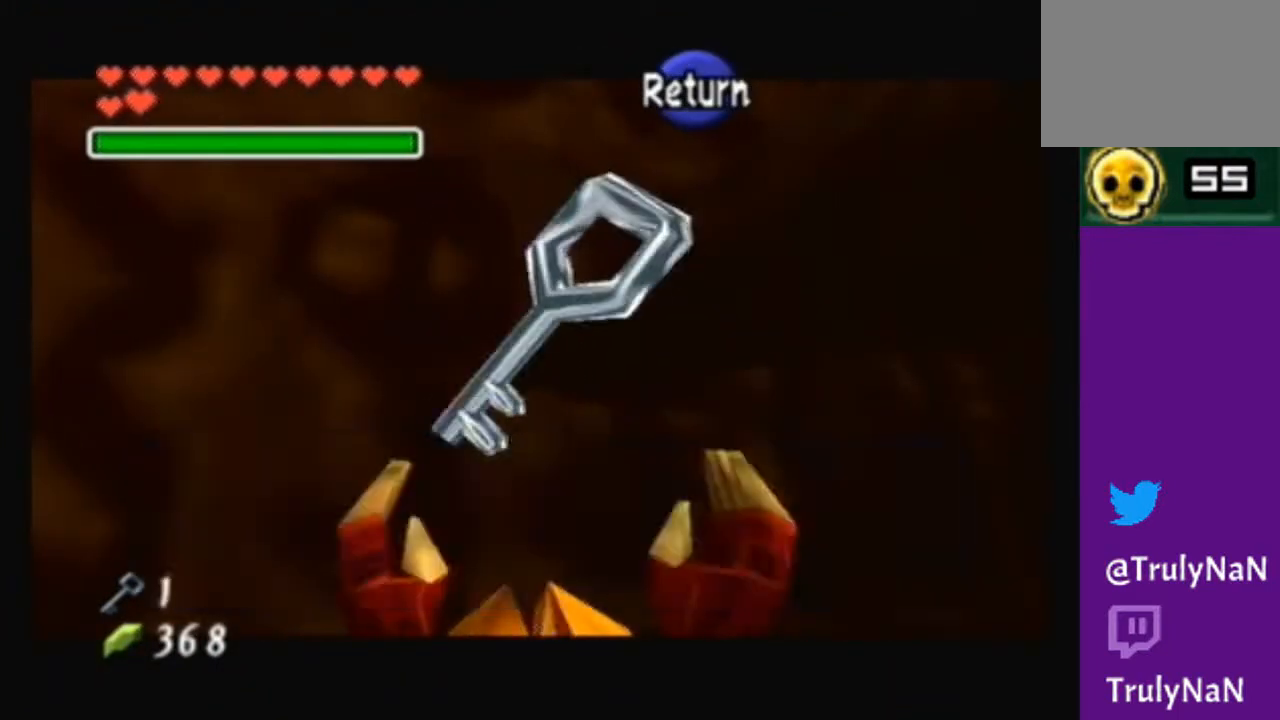
{"buttons": [], "left_stick": "down-right", "right_stick": "center", "events": [[333, "left_stick", "down-right"]]}
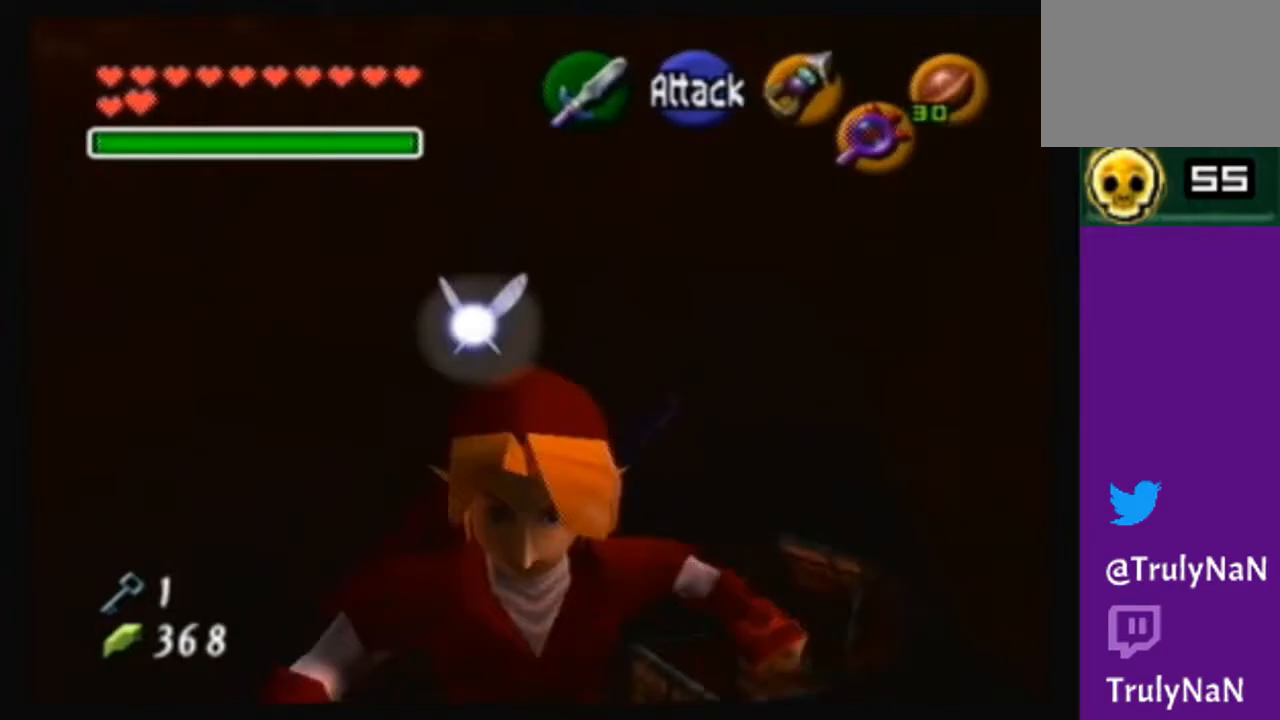
{"buttons": [], "left_stick": "up", "right_stick": "center", "events": [[33, "left_stick", "center"], [234, "left_stick", "up"]]}
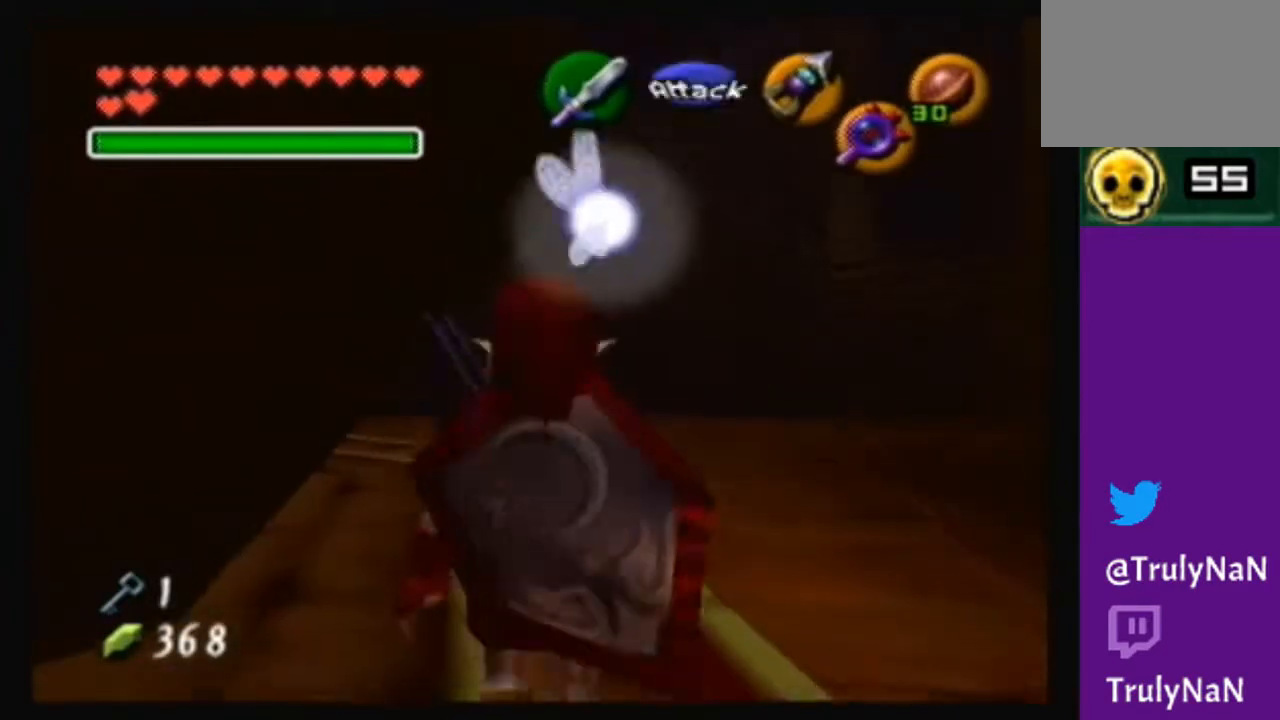
{"buttons": ["A"], "left_stick": "up", "right_stick": "center", "events": [[66, "left_stick", "up-right"], [300, "left_stick", "up"], [467, "A", "down"]]}
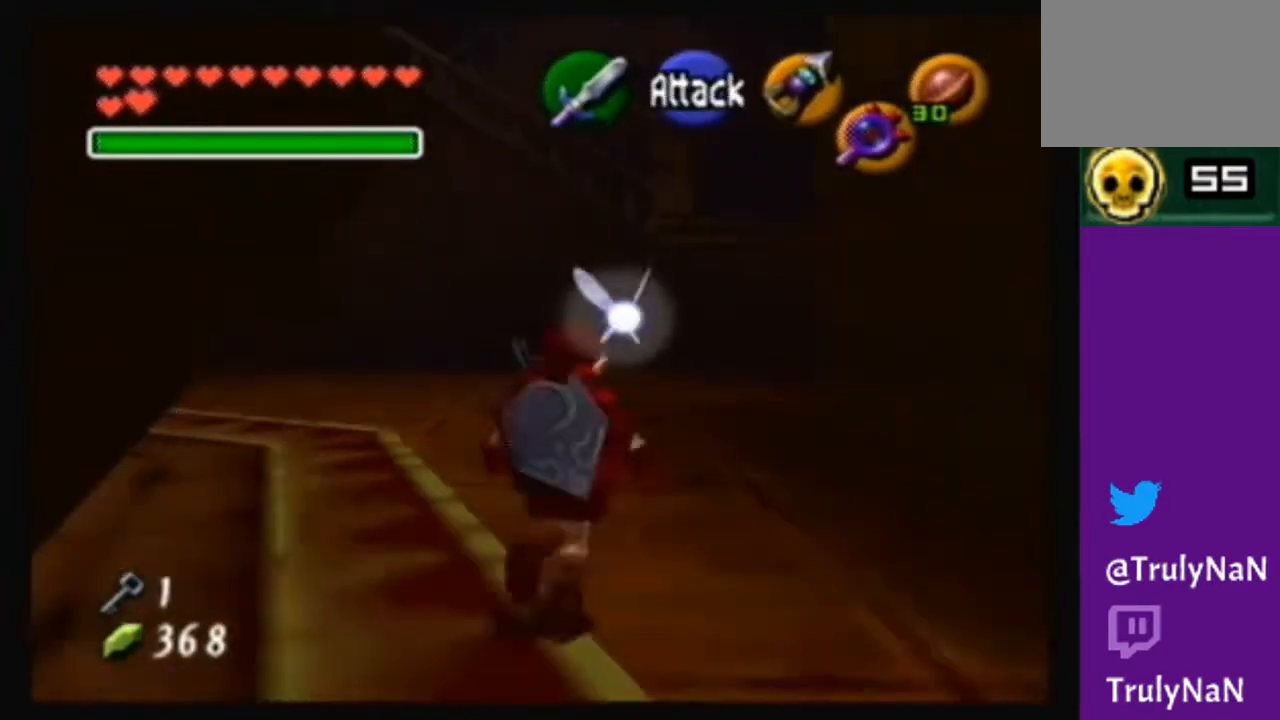
{"buttons": ["A"], "left_stick": "up", "right_stick": "center", "events": []}
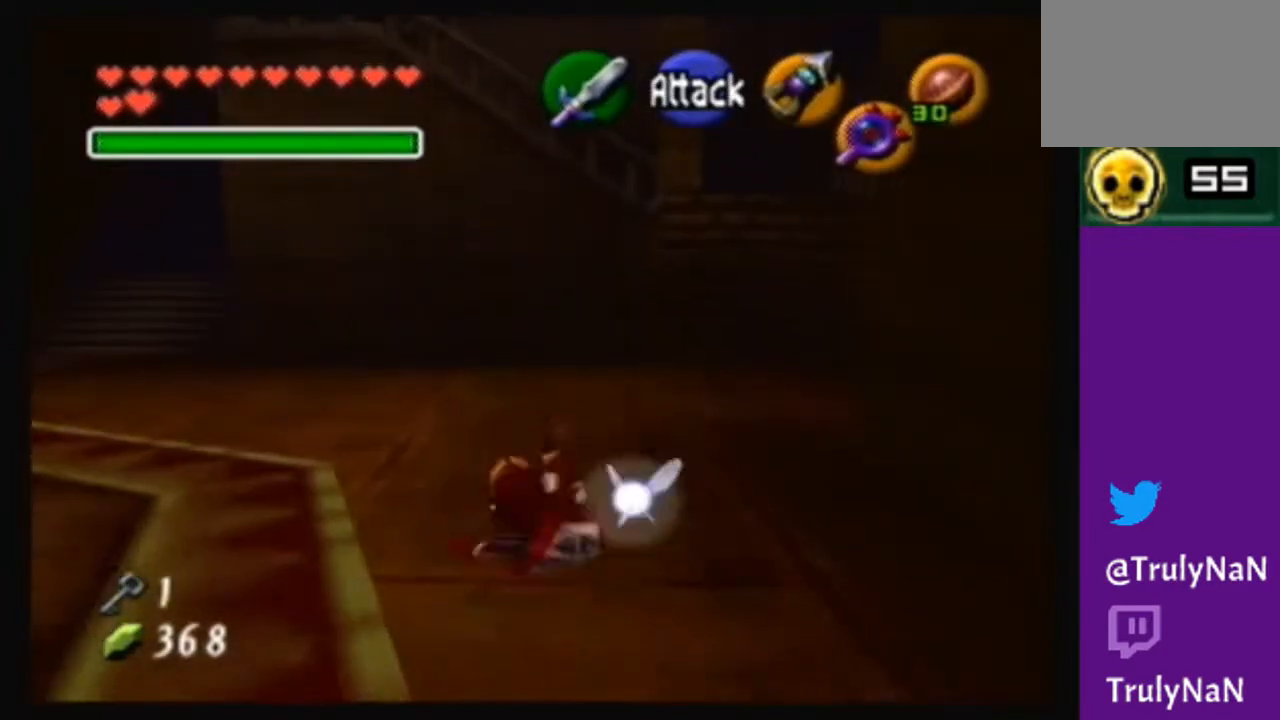
{"buttons": ["A"], "left_stick": "up-left", "right_stick": "center", "events": [[33, "A", "up"], [33, "left_stick", "up-left"], [200, "A", "down"]]}
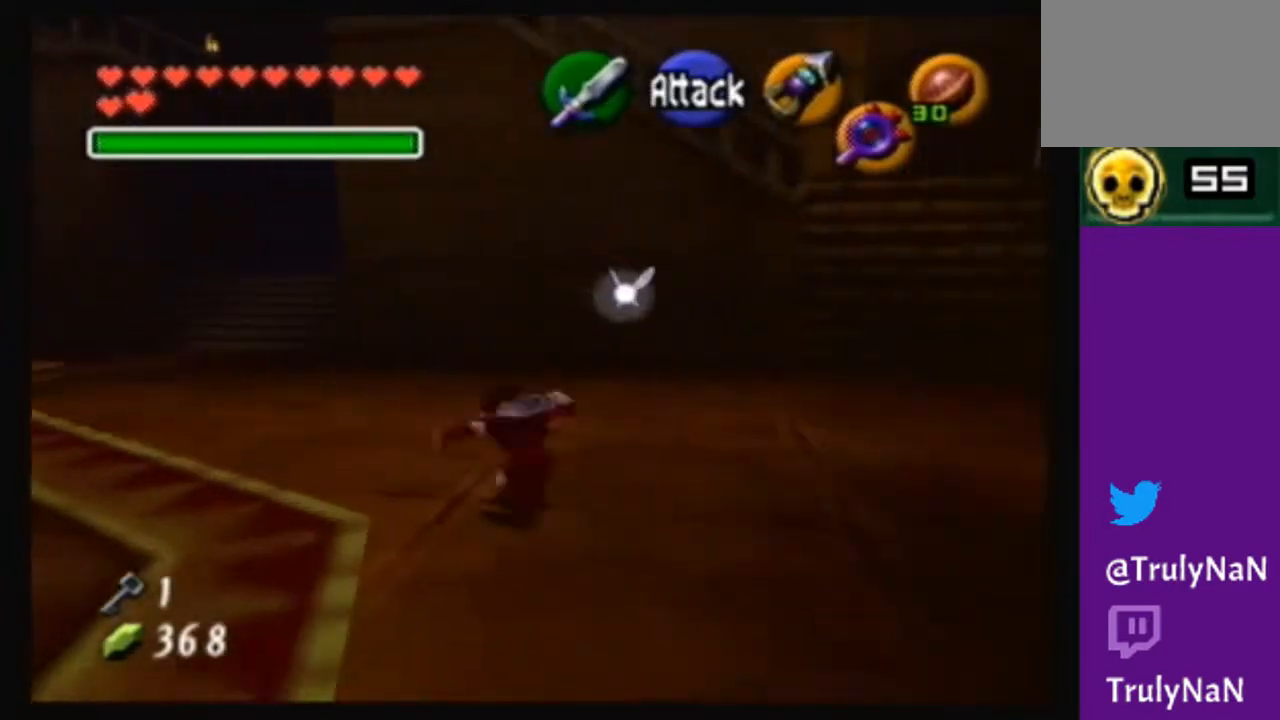
{"buttons": ["A"], "left_stick": "up-left", "right_stick": "center", "events": [[334, "A", "up"], [467, "A", "down"]]}
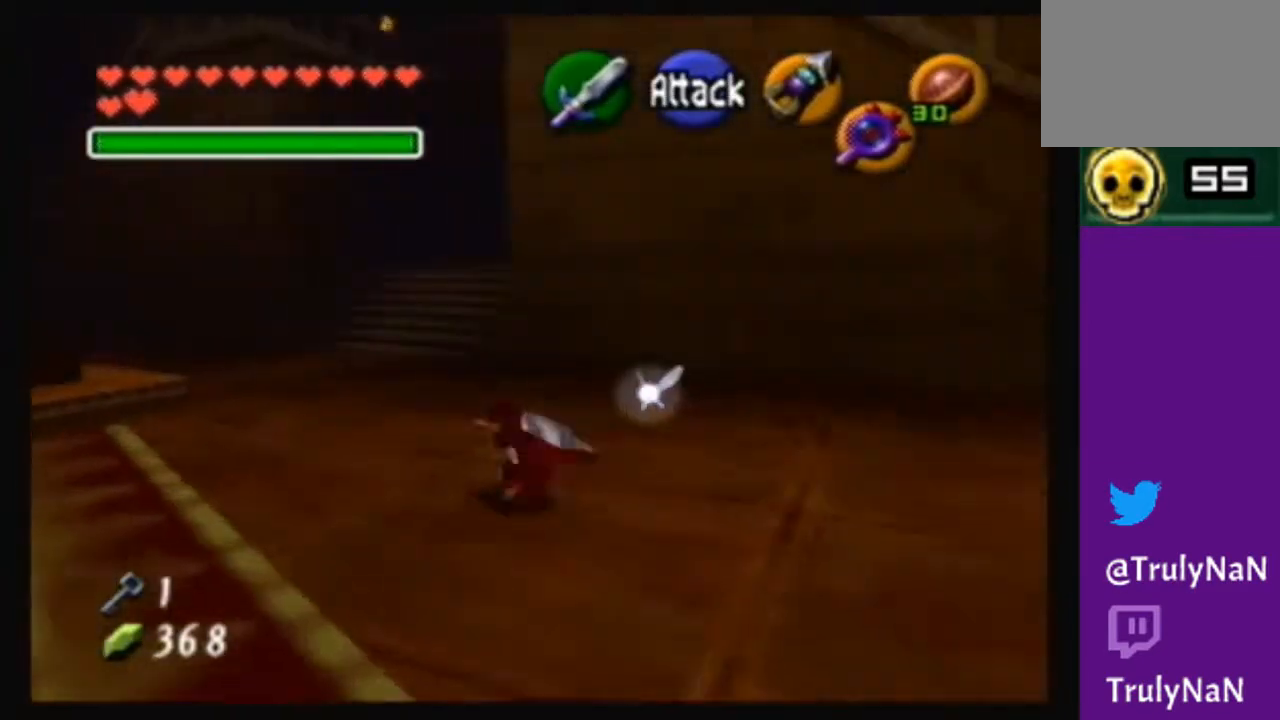
{"buttons": ["A"], "left_stick": "up-left", "right_stick": "center", "events": []}
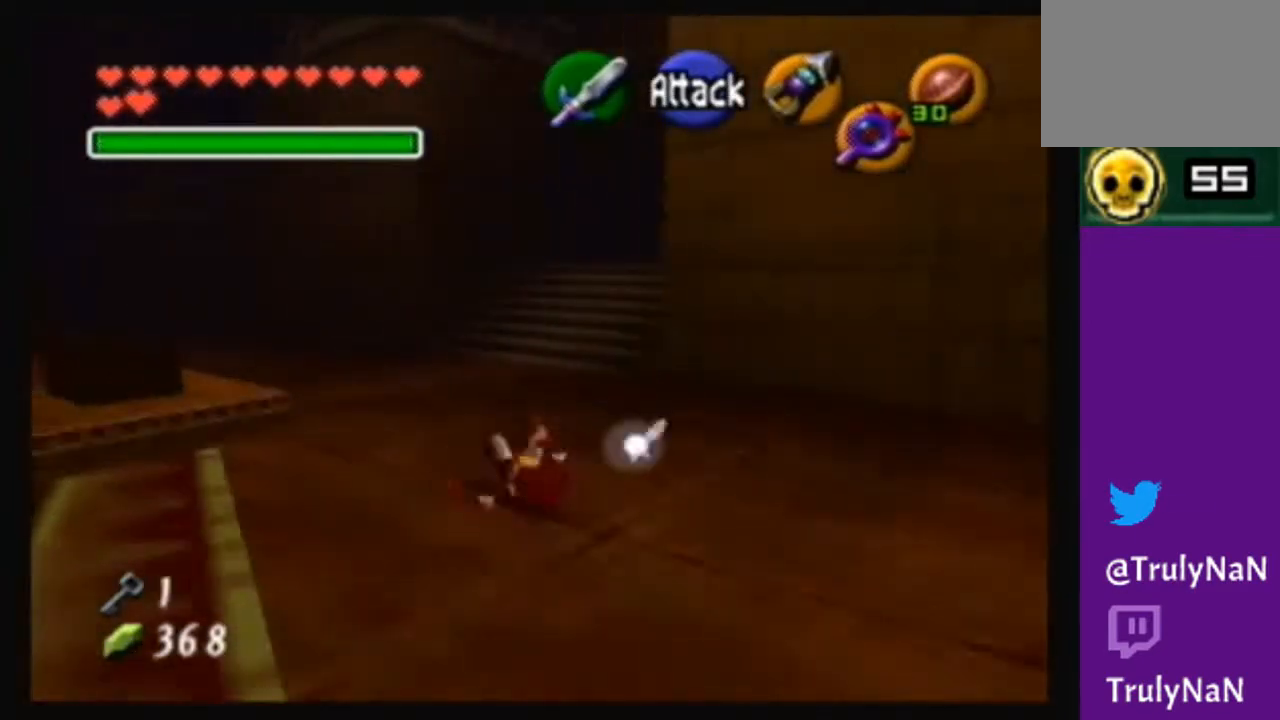
{"buttons": ["A"], "left_stick": "up-left", "right_stick": "center", "events": [[100, "A", "up"], [334, "A", "down"]]}
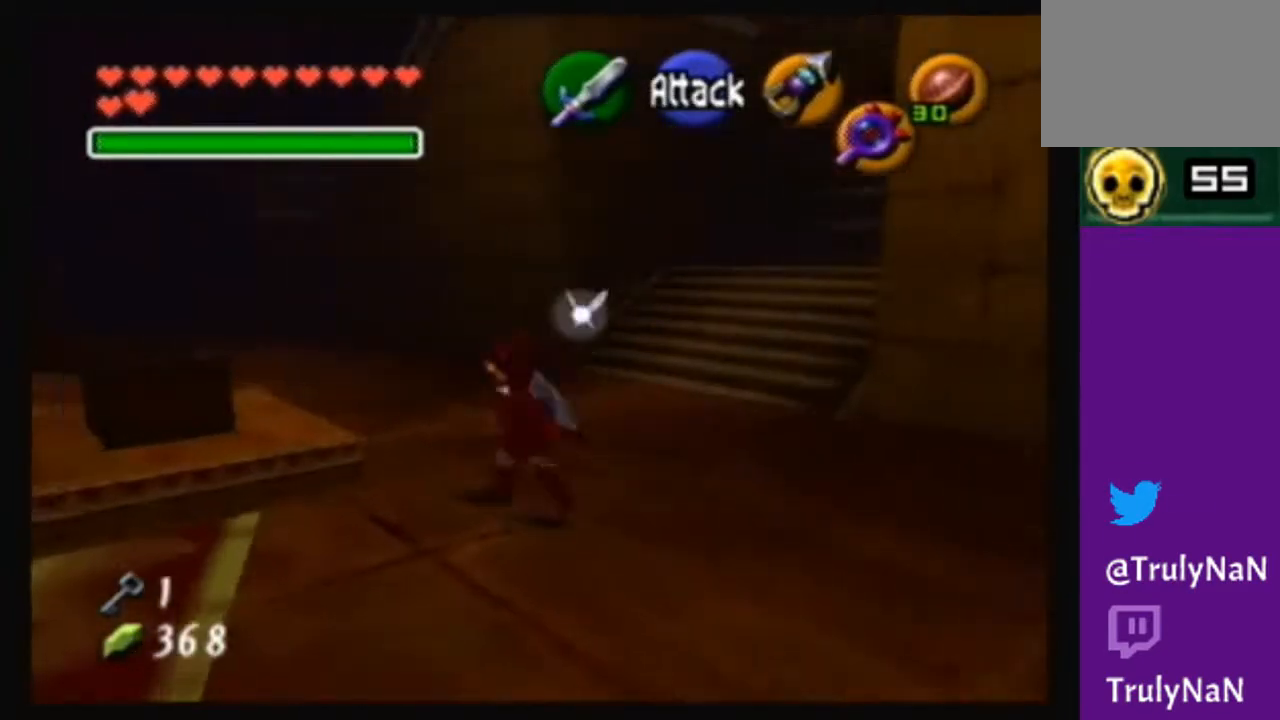
{"buttons": [], "left_stick": "up", "right_stick": "center", "events": [[266, "left_stick", "up"], [300, "A", "up"]]}
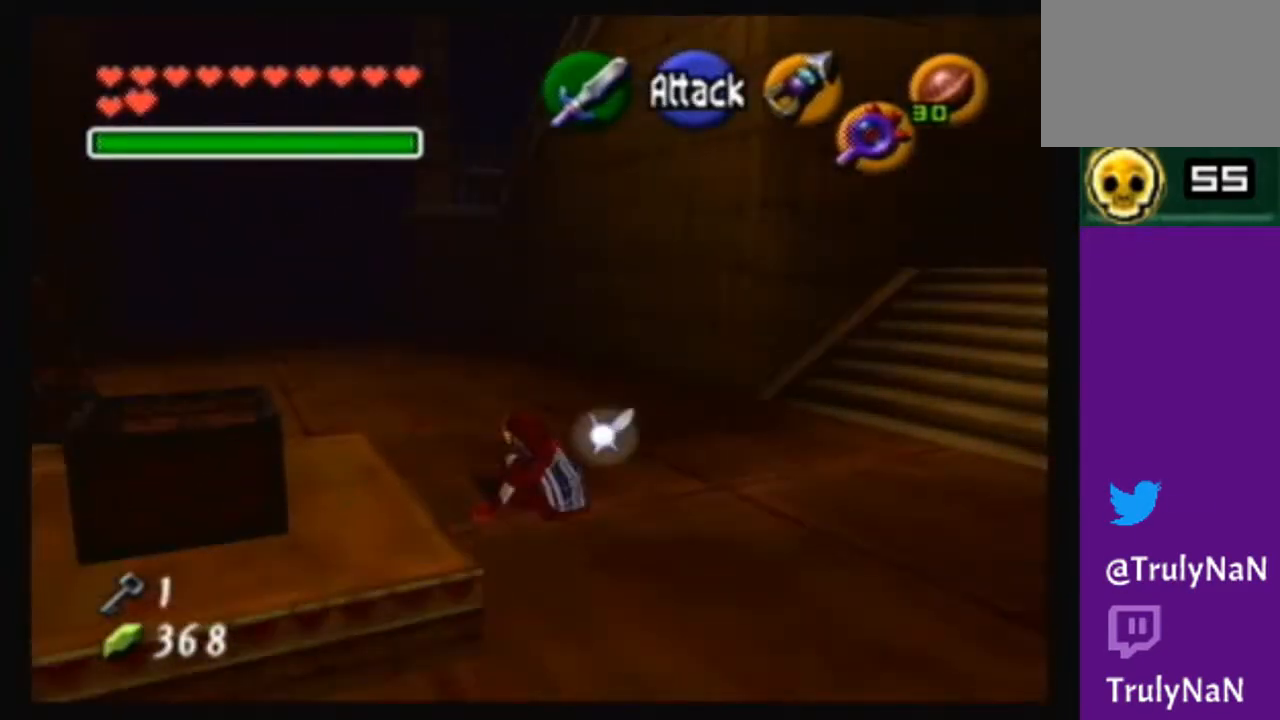
{"buttons": ["A"], "left_stick": "up", "right_stick": "center", "events": [[67, "A", "down"]]}
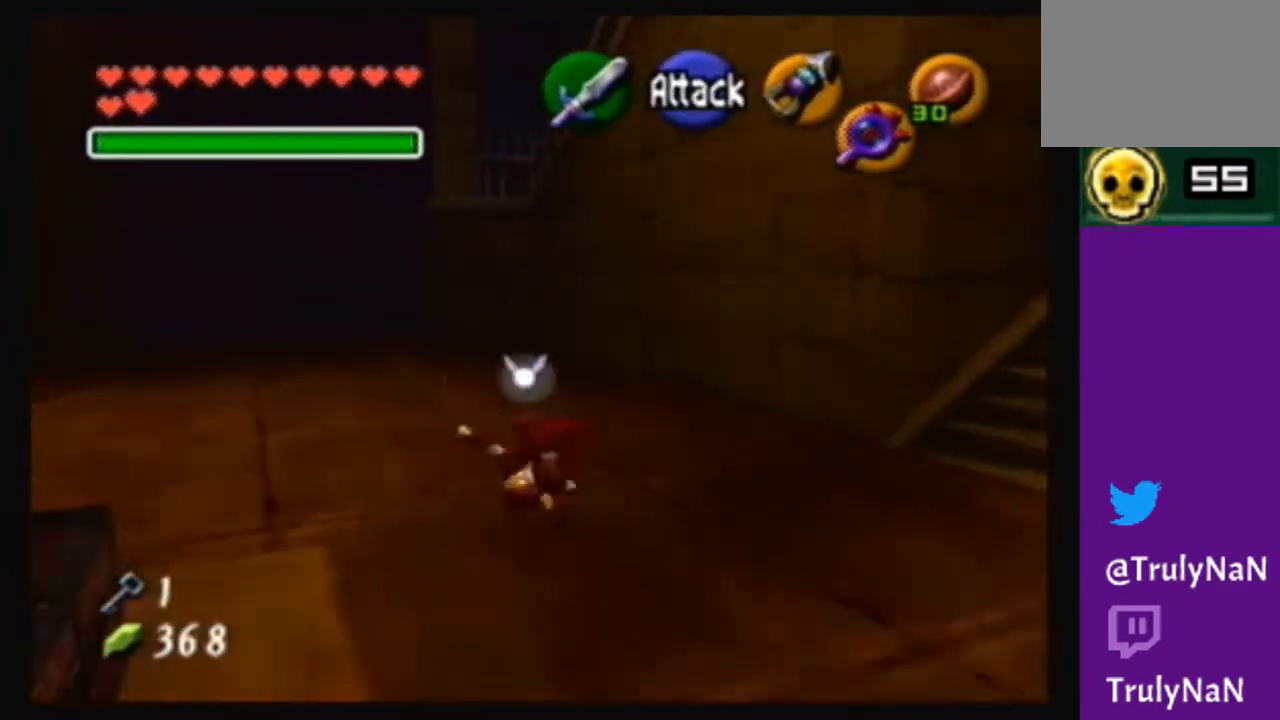
{"buttons": [], "left_stick": "up-right", "right_stick": "center", "events": [[166, "A", "up"], [233, "left_stick", "up-right"]]}
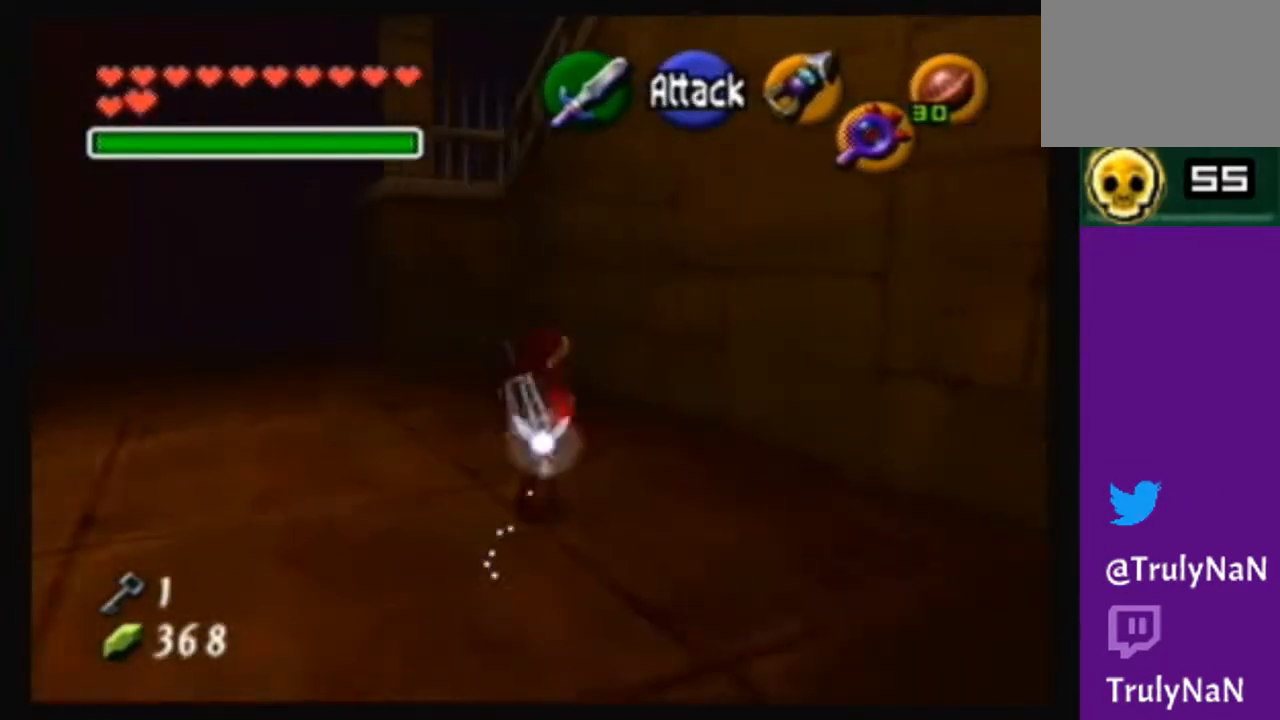
{"buttons": [], "left_stick": "up-left", "right_stick": "center", "events": [[100, "left_stick", "up"], [501, "left_stick", "up-left"]]}
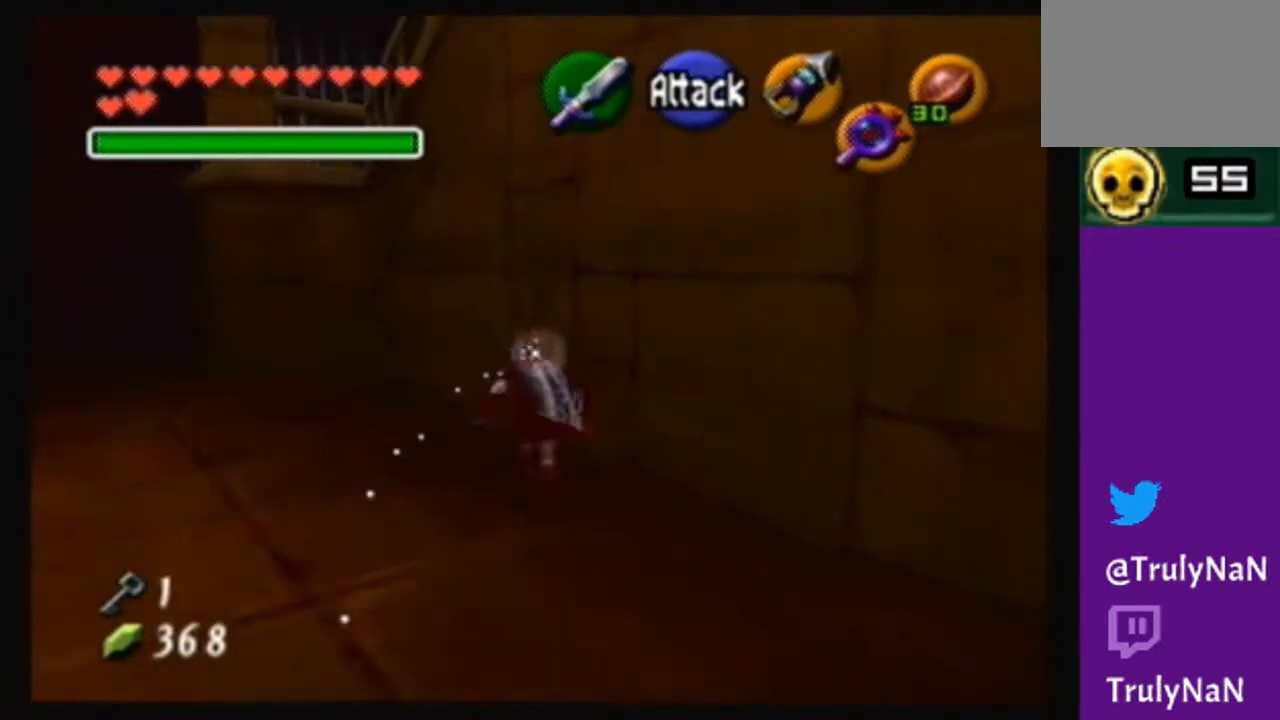
{"buttons": [], "left_stick": "up-left", "right_stick": "center", "events": []}
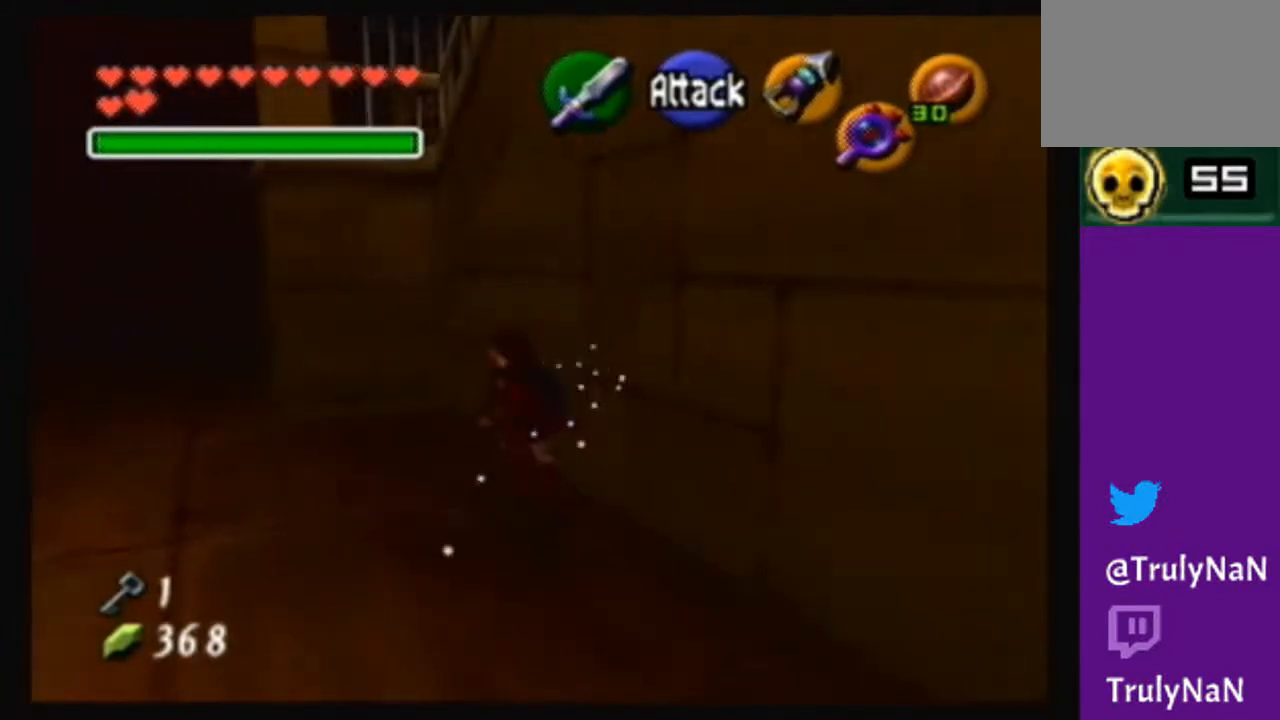
{"buttons": [], "left_stick": "center", "right_stick": "center", "events": [[33, "Y", "down"], [33, "left_stick", "center"], [167, "Y", "up"]]}
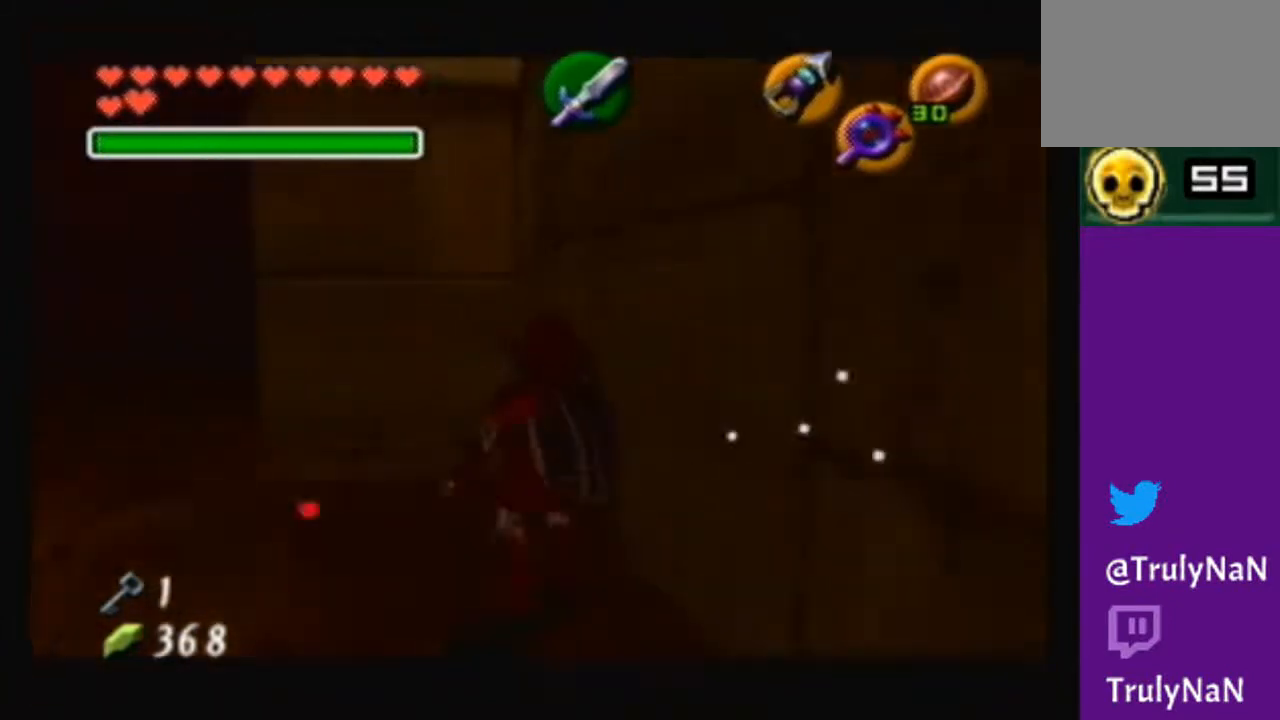
{"buttons": ["Y"], "left_stick": "down-left", "right_stick": "center", "events": [[166, "left_stick", "down-left"], [467, "Y", "down"]]}
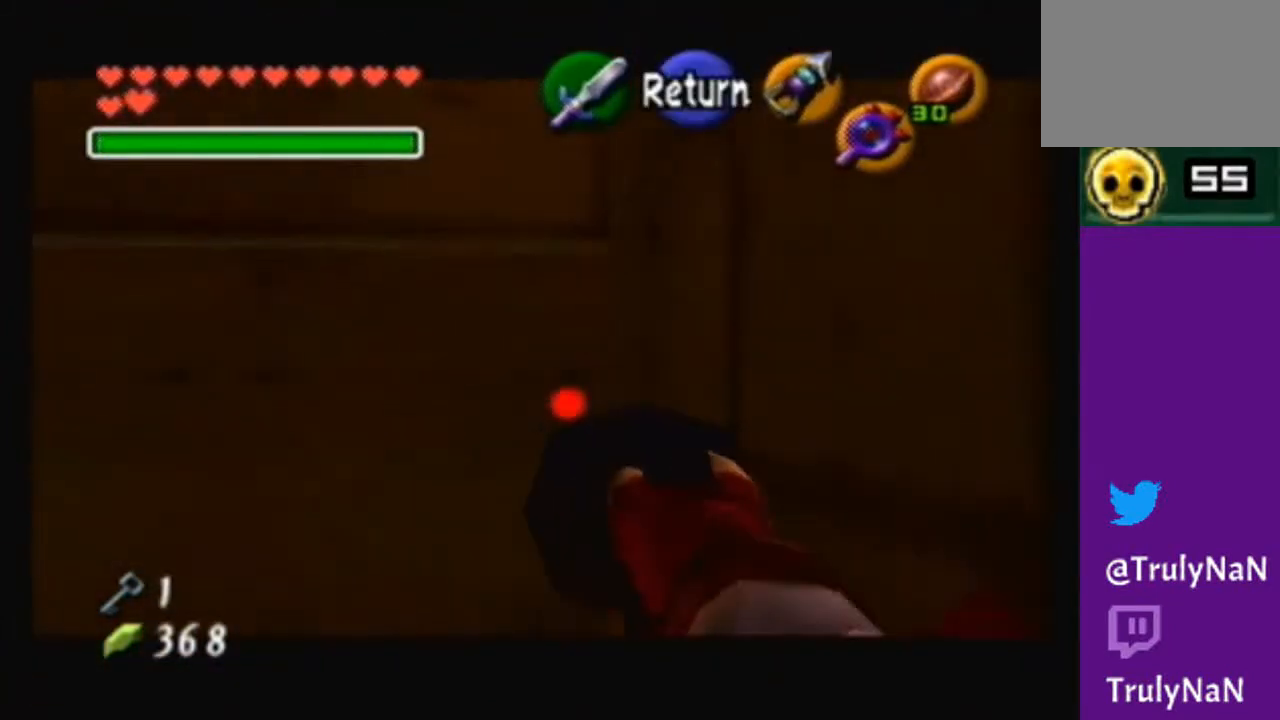
{"buttons": ["Y"], "left_stick": "center", "right_stick": "center", "events": [[234, "left_stick", "down"], [400, "left_stick", "center"]]}
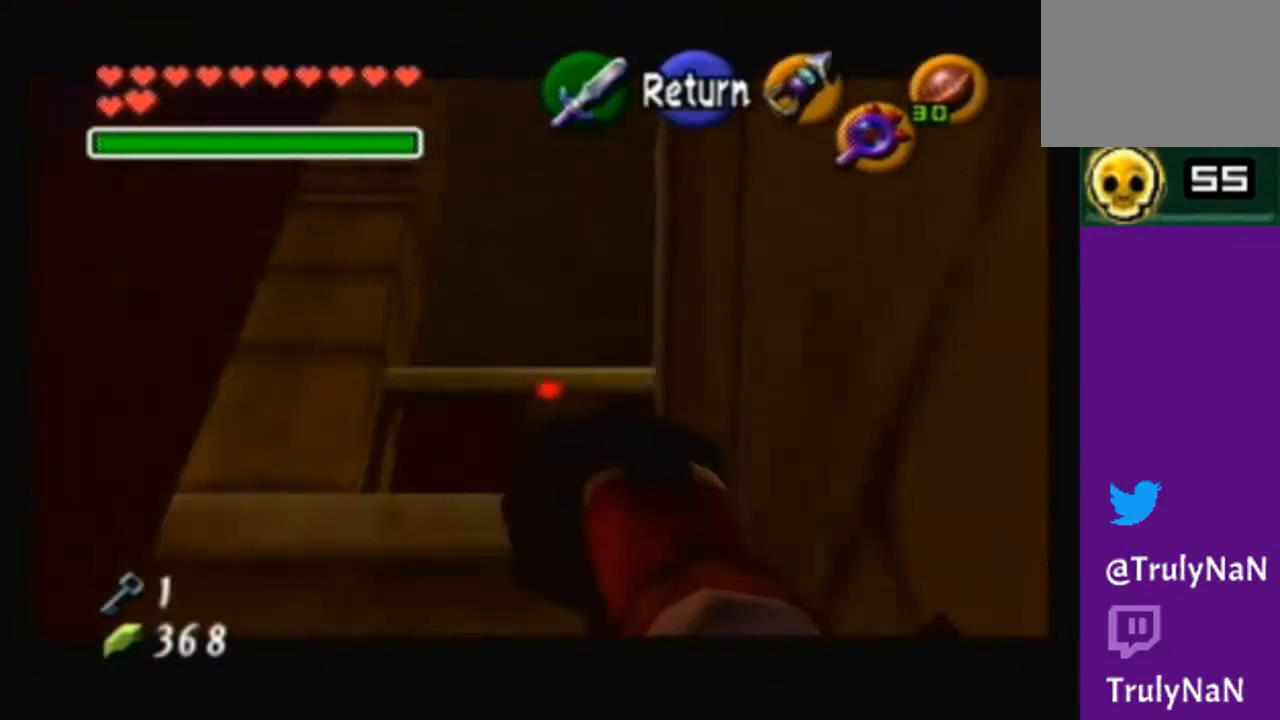
{"buttons": ["Y"], "left_stick": "center", "right_stick": "center", "events": [[233, "left_stick", "down"], [400, "left_stick", "center"]]}
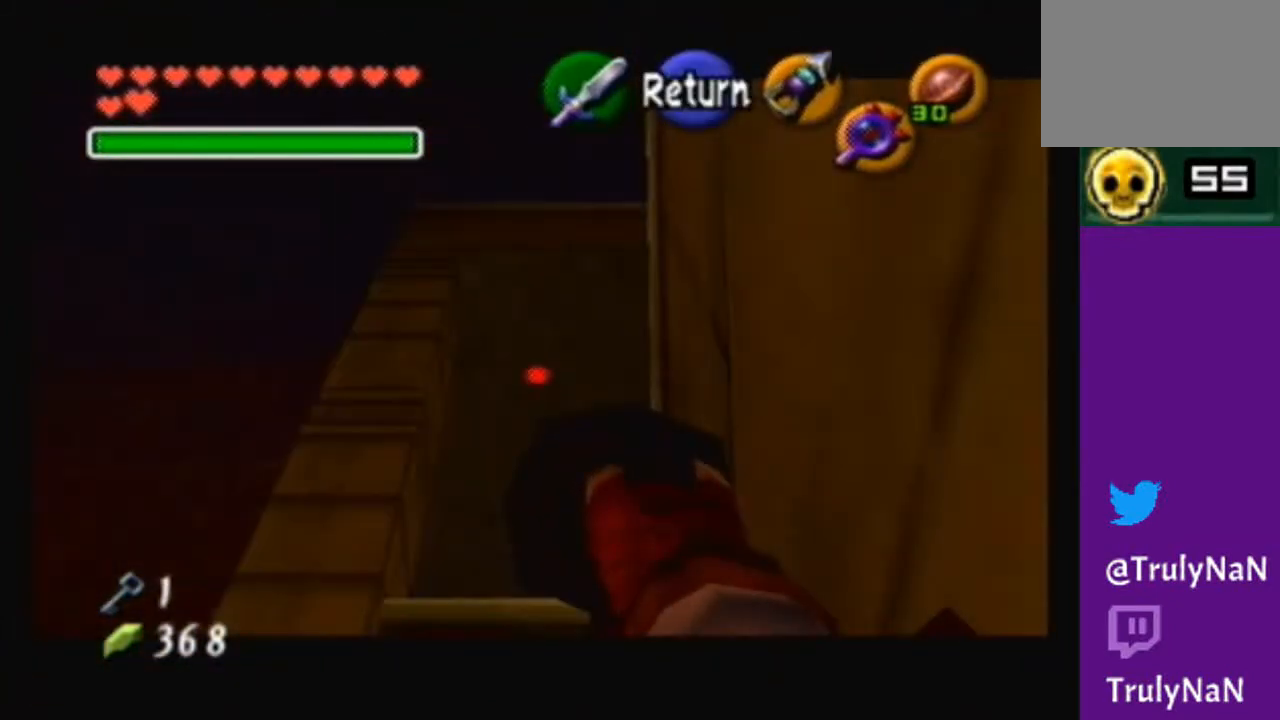
{"buttons": [], "left_stick": "up-left", "right_stick": "center", "events": [[200, "Y", "up"], [300, "A", "down"], [467, "A", "up"], [467, "left_stick", "up-left"]]}
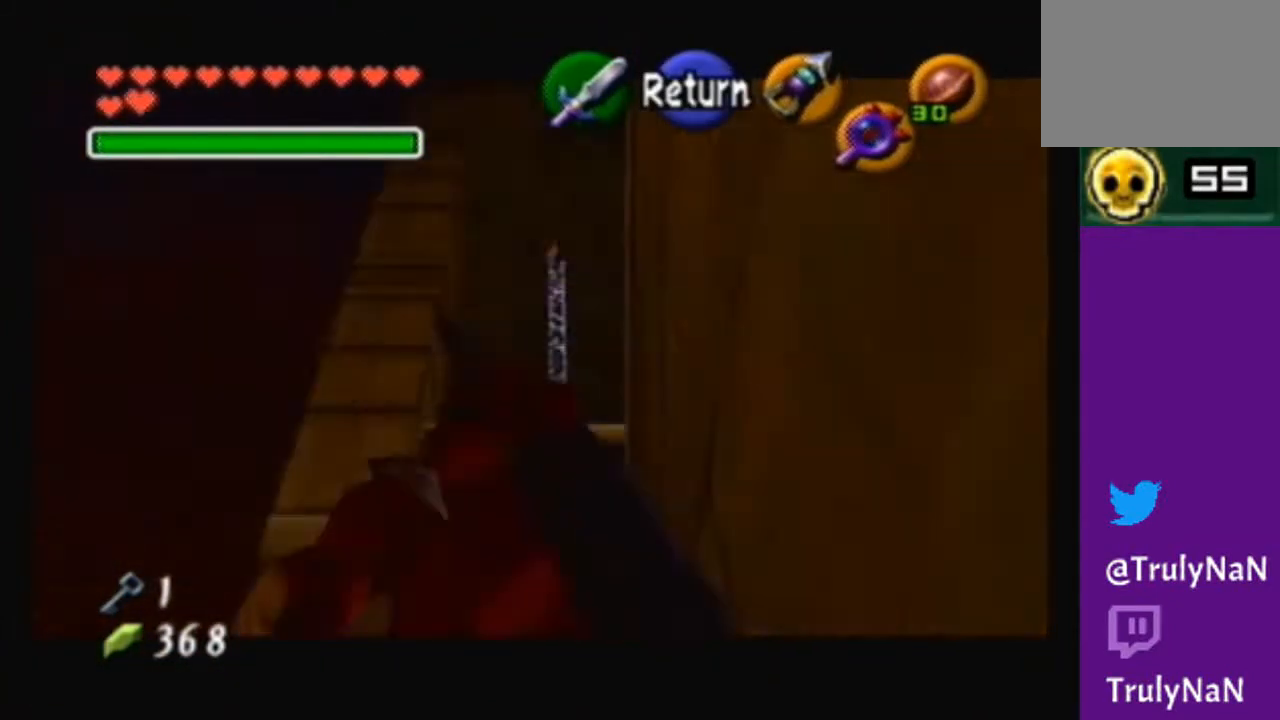
{"buttons": ["A"], "left_stick": "up-left", "right_stick": "center", "events": [[500, "A", "down"]]}
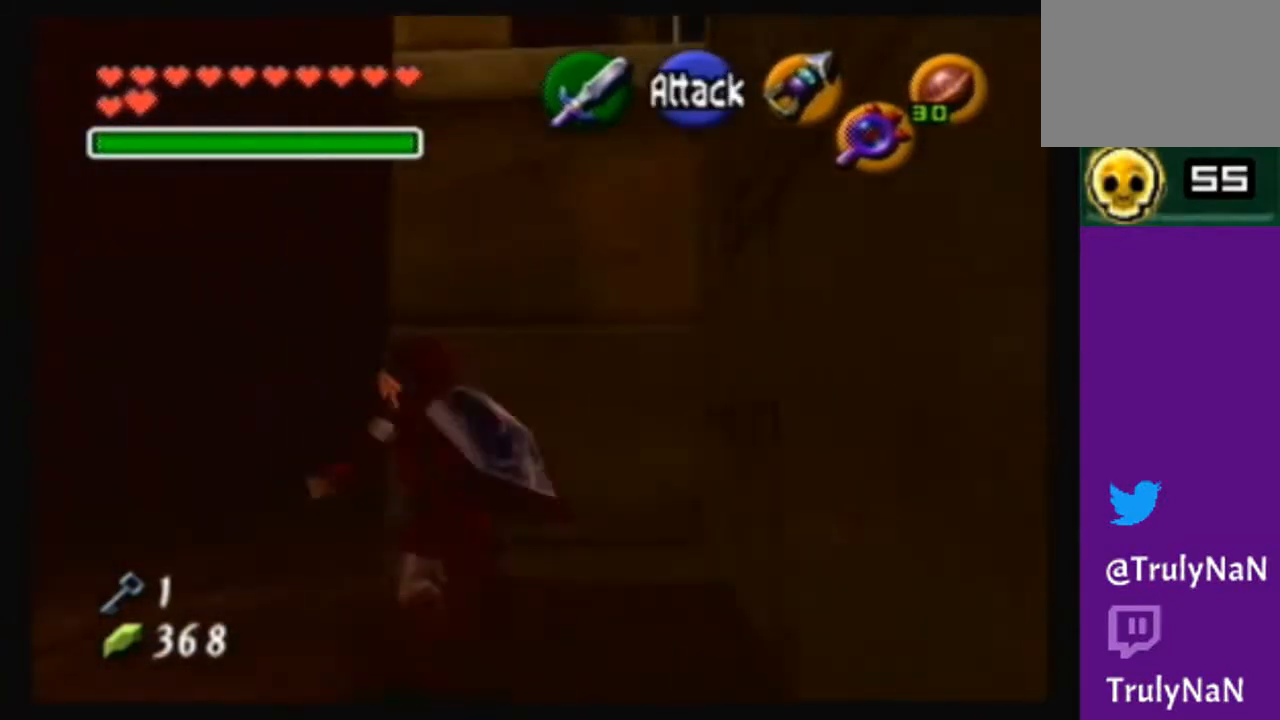
{"buttons": [], "left_stick": "up-left", "right_stick": "center", "events": [[367, "A", "up"]]}
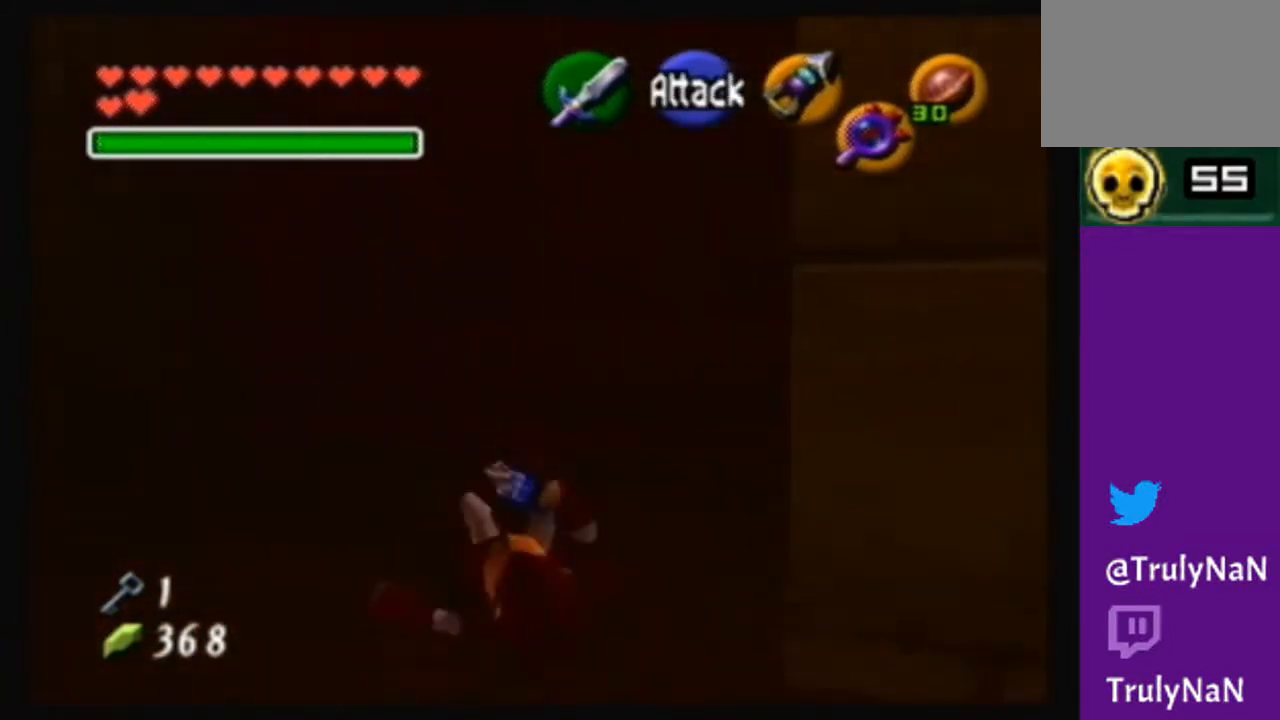
{"buttons": [], "left_stick": "center", "right_stick": "center", "events": [[66, "left_stick", "up-right"], [166, "left_stick", "right"], [367, "left_stick", "center"]]}
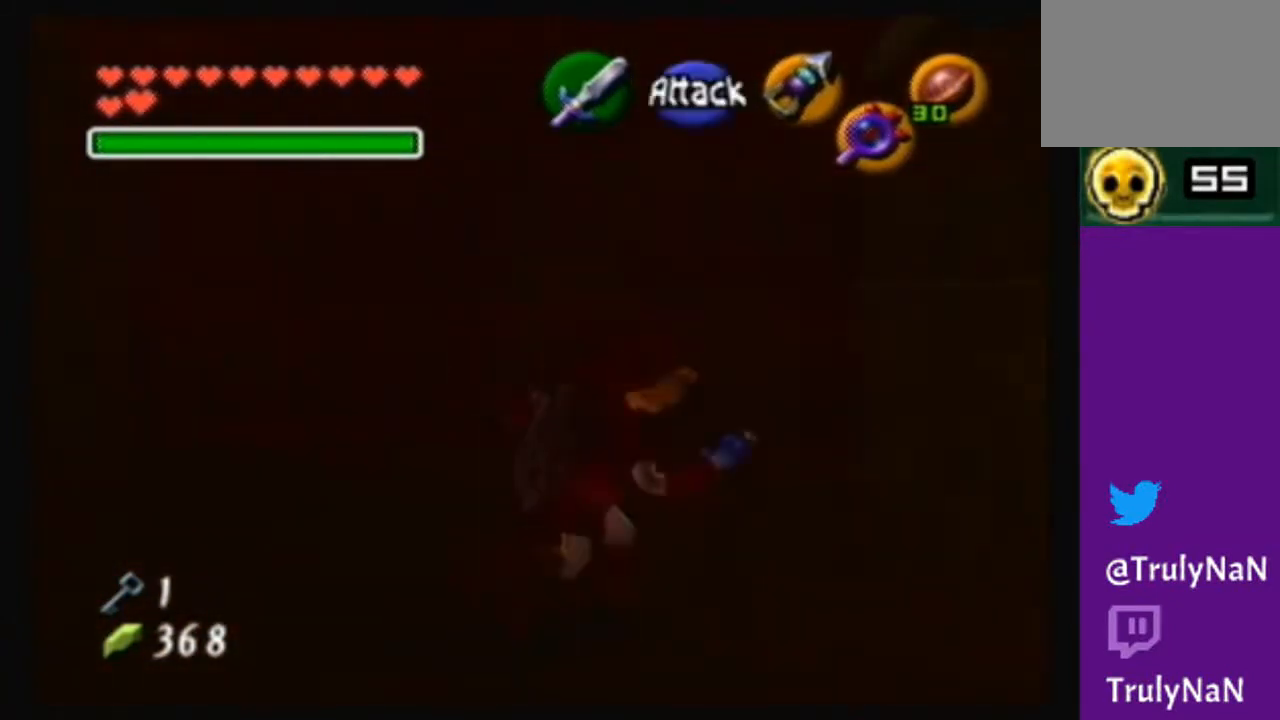
{"buttons": ["A"], "left_stick": "up-right", "right_stick": "center", "events": [[167, "left_stick", "down-right"], [501, "A", "down"], [501, "left_stick", "up-right"]]}
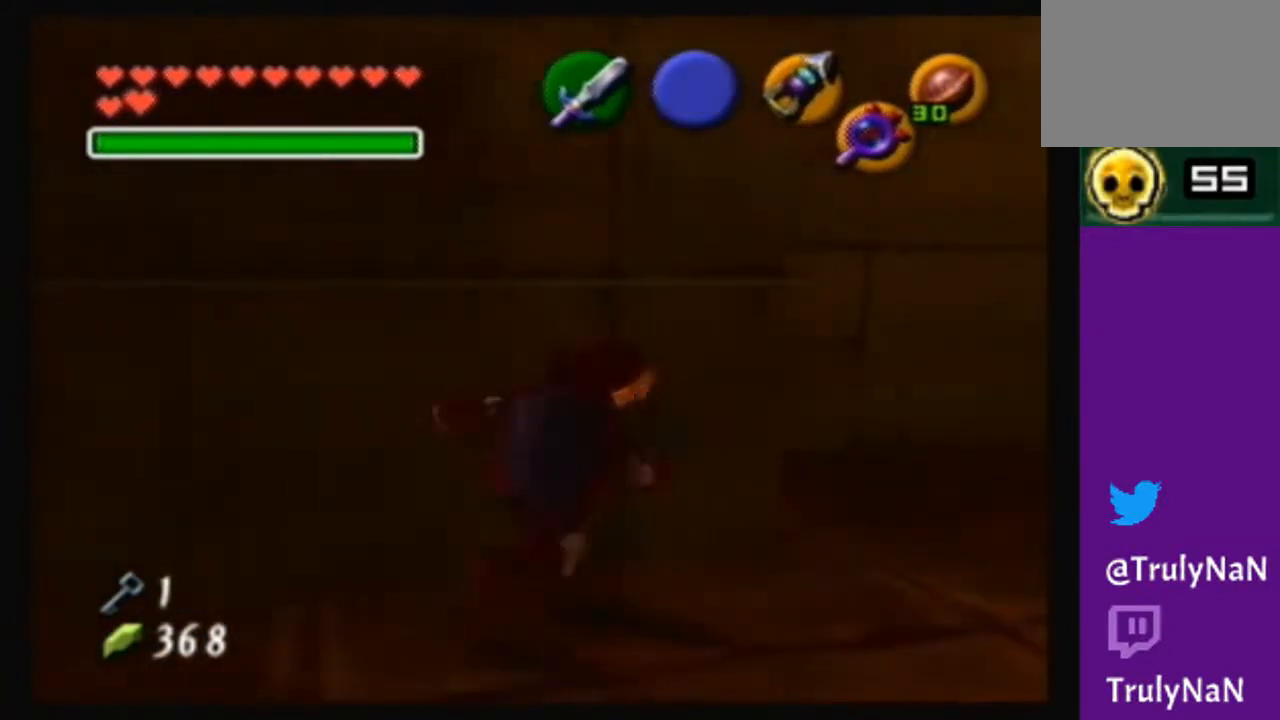
{"buttons": ["A"], "left_stick": "up-right", "right_stick": "center", "events": []}
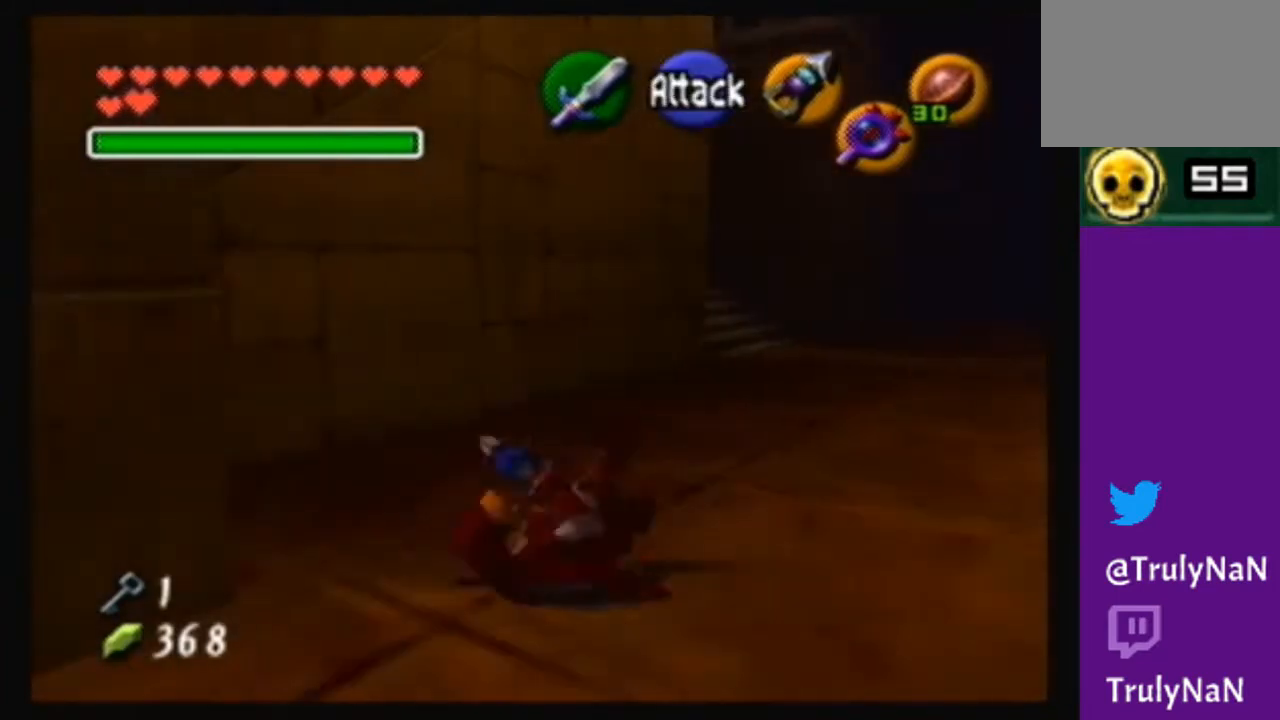
{"buttons": ["A"], "left_stick": "up", "right_stick": "center", "events": [[67, "A", "up"], [367, "left_stick", "up"], [501, "A", "down"]]}